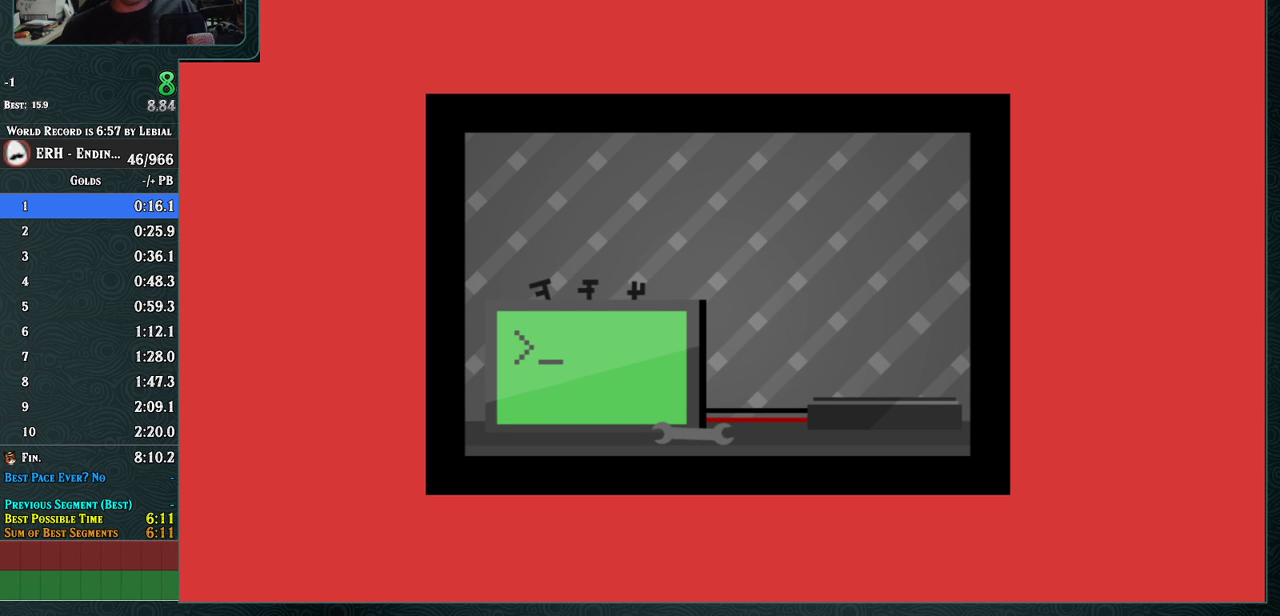
Gameplay with a controller (arcade stick); each line is a JSON object with the inputs held at the frame after it. "events" lists button and stick changes between this image and that frame as [ms after this image, input, new state], when the widget could be followed in between. Not read: L3 R3.
{"buttons": ["R1"], "left_stick": "center", "events": [[500, "R1", "down"]]}
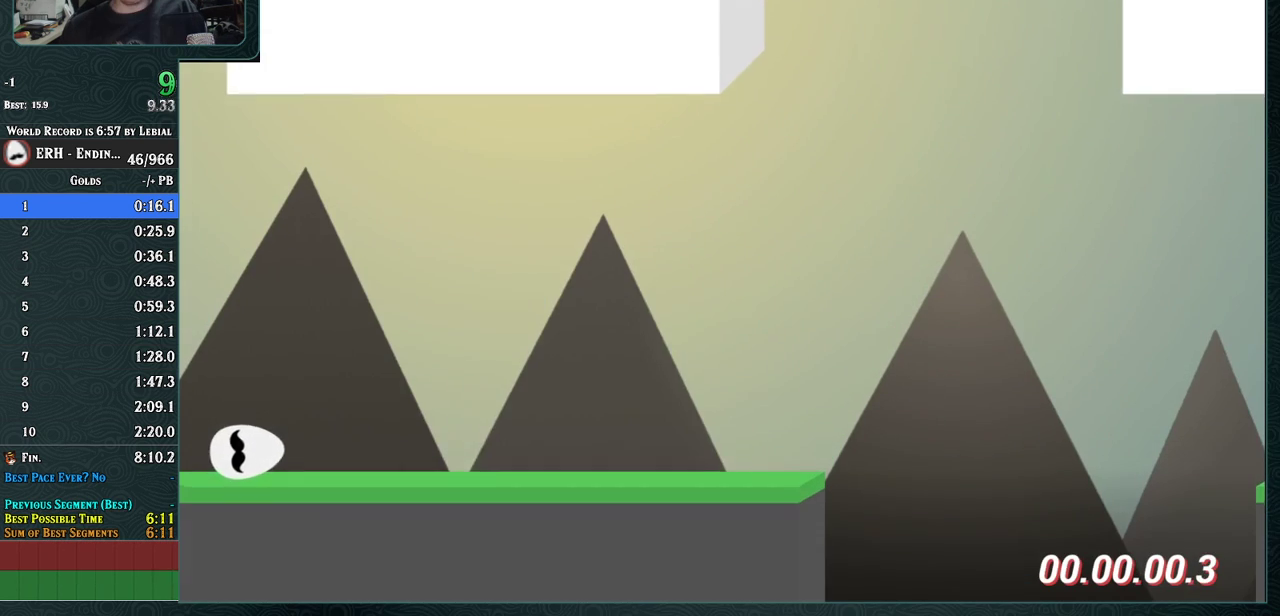
{"buttons": ["R1"], "left_stick": "center", "events": [[250, "R1", "up"], [433, "R1", "down"]]}
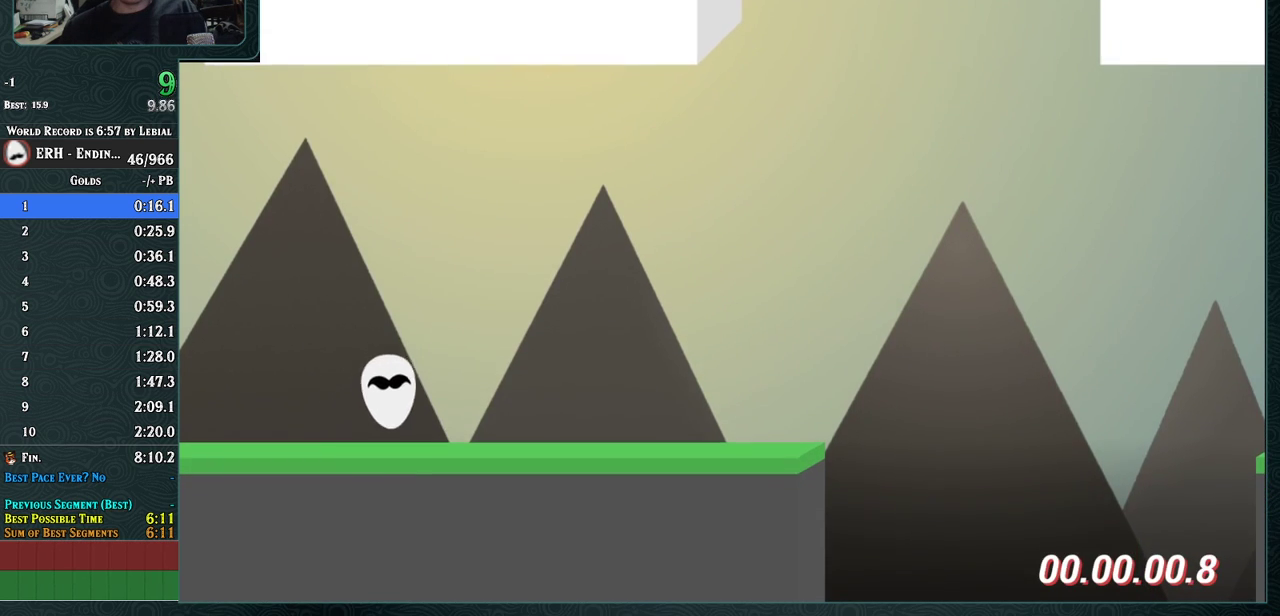
{"buttons": [], "left_stick": "center", "events": [[183, "R1", "up"], [383, "R1", "down"], [500, "R1", "up"]]}
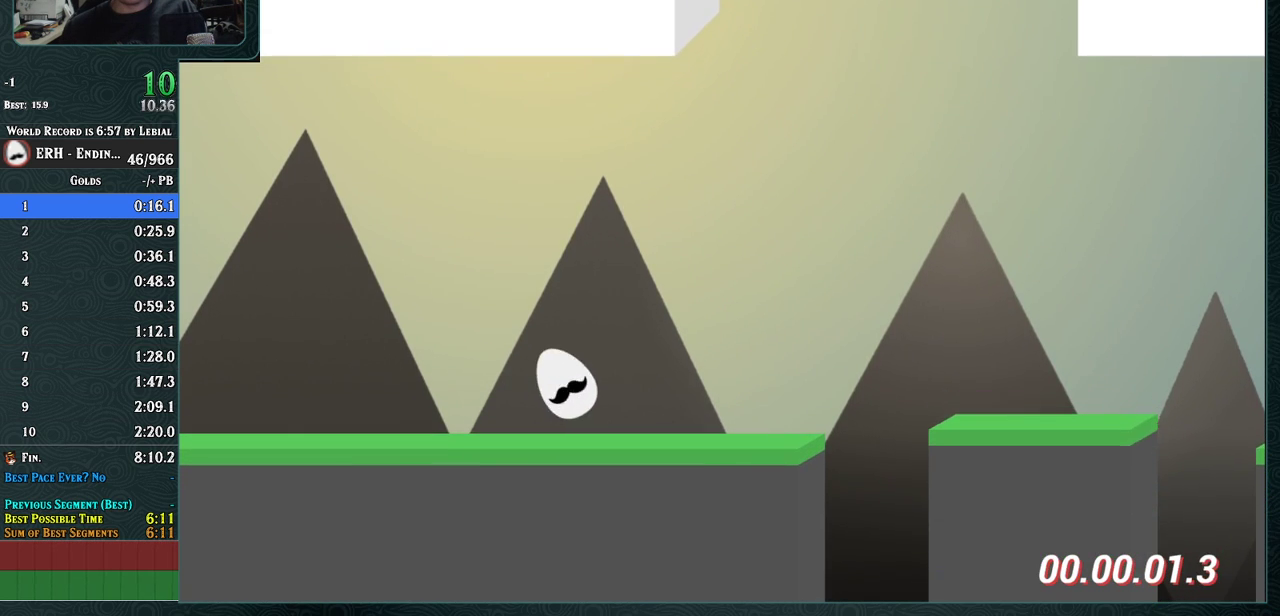
{"buttons": ["CROSS", "R1"], "left_stick": "center", "events": [[283, "CROSS", "down"], [417, "R1", "down"]]}
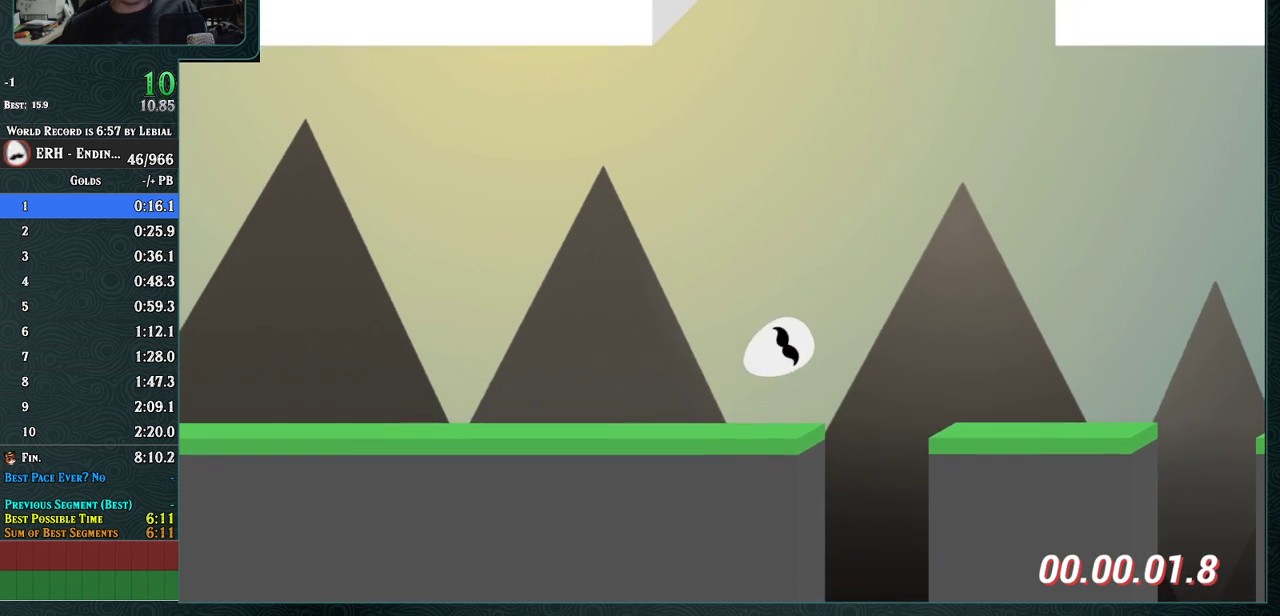
{"buttons": ["CROSS"], "left_stick": "center", "events": [[83, "R1", "up"]]}
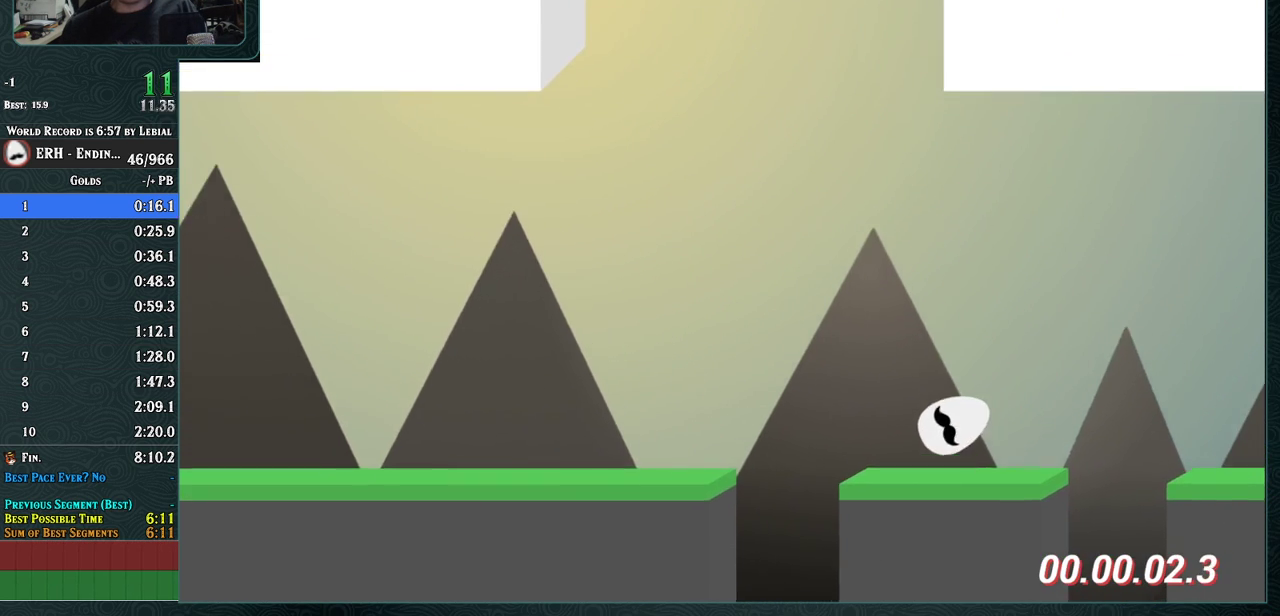
{"buttons": ["CROSS"], "left_stick": "center", "events": [[117, "R1", "down"], [333, "R1", "up"]]}
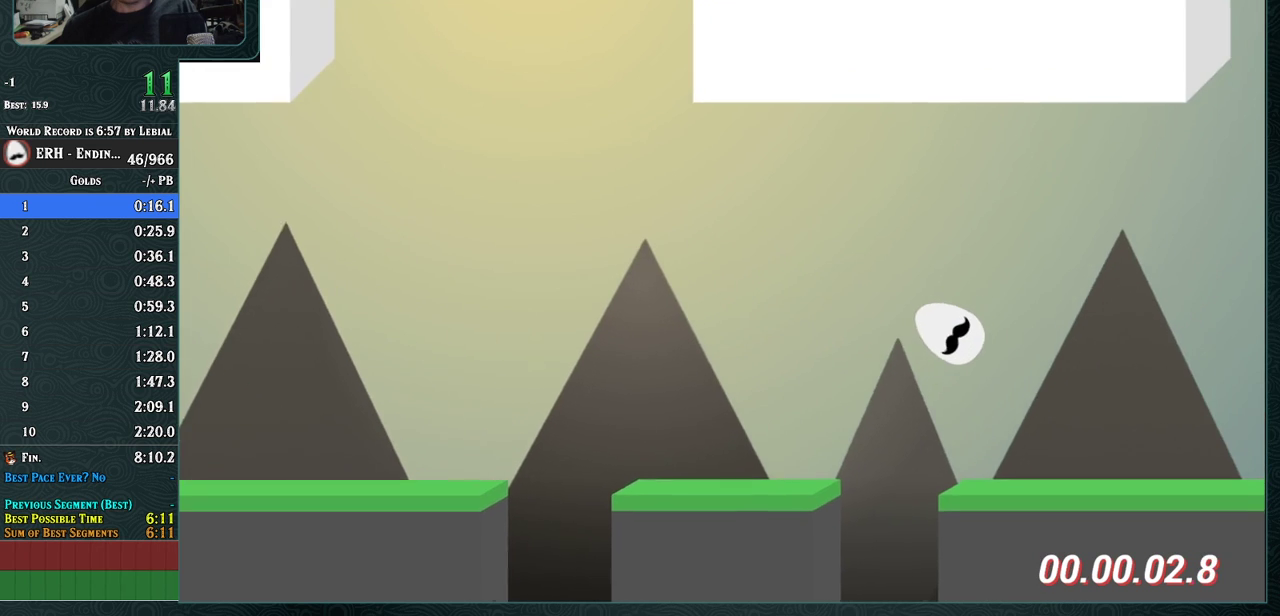
{"buttons": ["CROSS"], "left_stick": "center", "events": []}
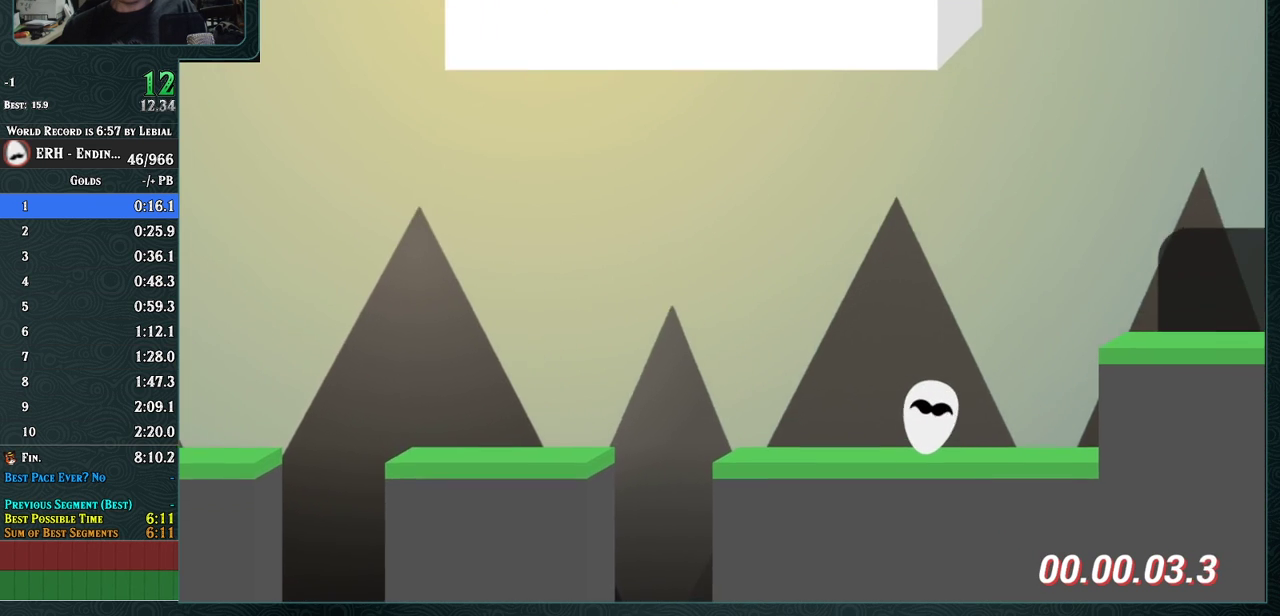
{"buttons": ["CROSS", "R1"], "left_stick": "center", "events": [[50, "R1", "down"], [317, "R1", "up"], [500, "R1", "down"]]}
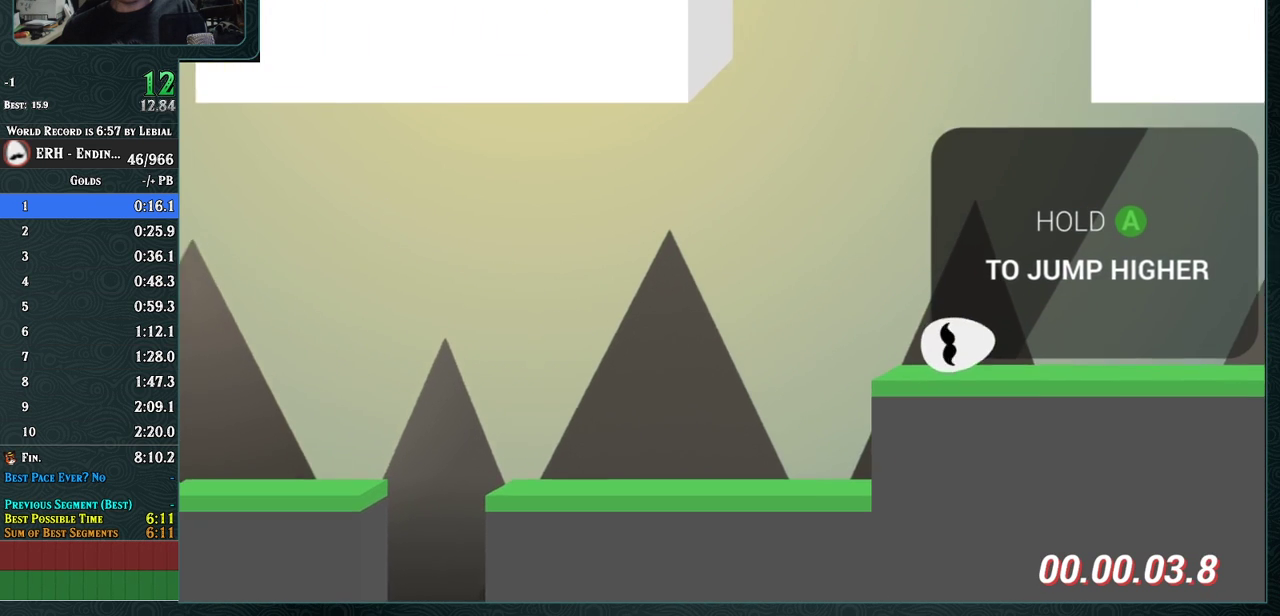
{"buttons": ["CROSS"], "left_stick": "center", "events": [[133, "R1", "up"]]}
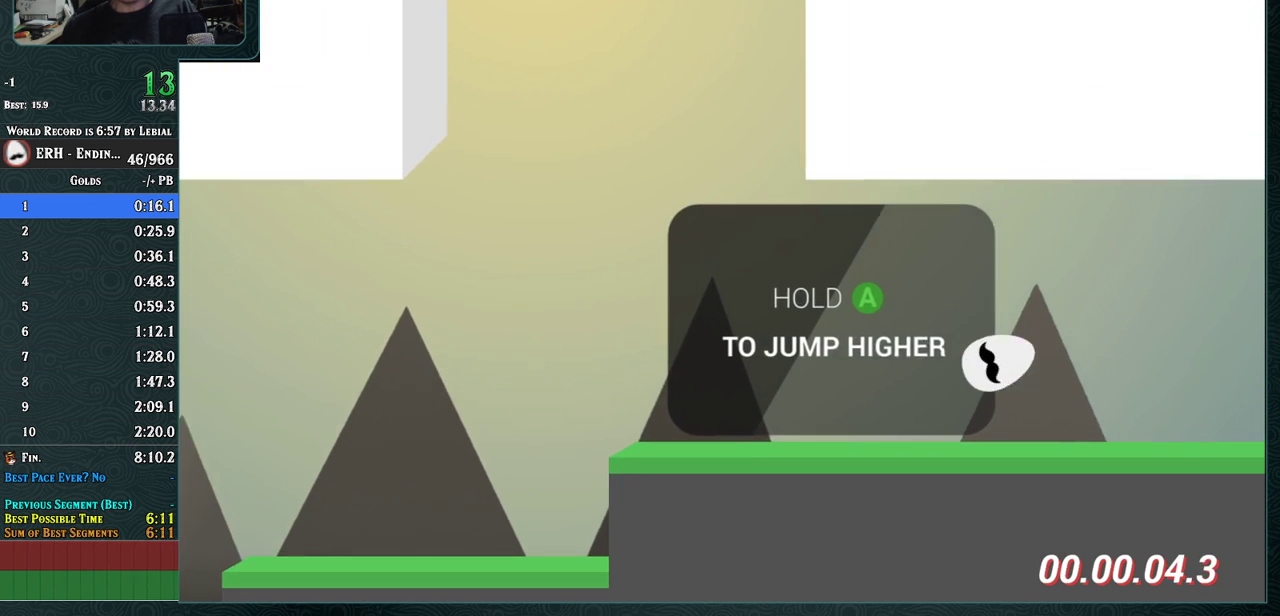
{"buttons": ["CROSS", "R1"], "left_stick": "center", "events": [[367, "R1", "down"]]}
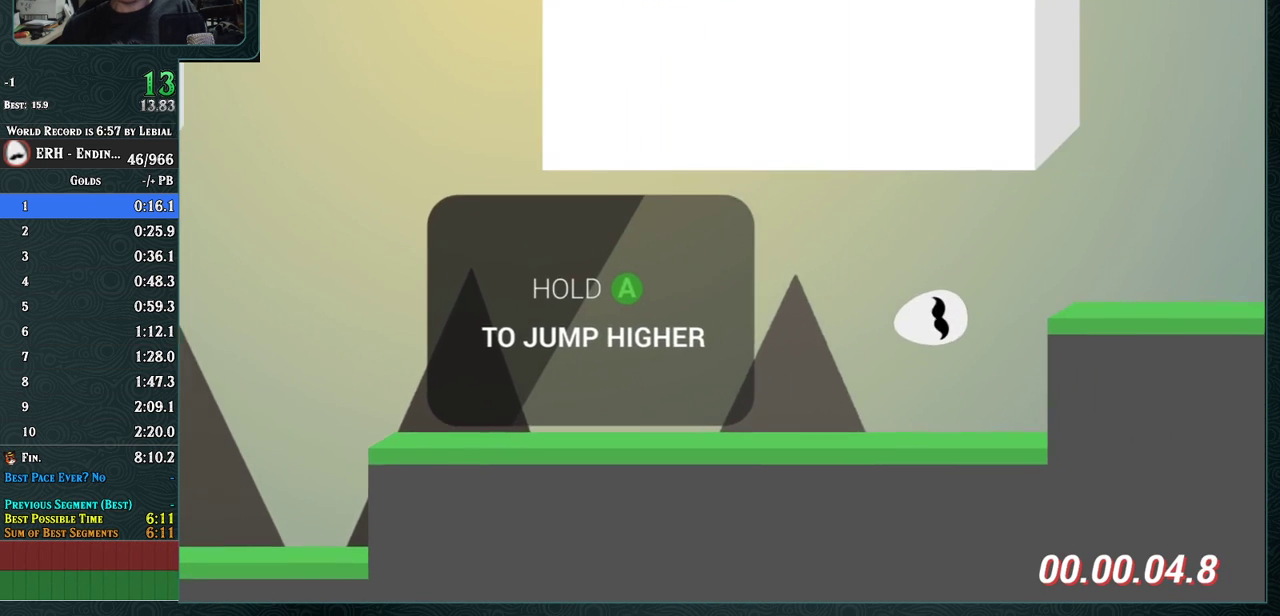
{"buttons": ["CROSS", "R1"], "left_stick": "center", "events": [[267, "R1", "up"], [333, "R1", "down"]]}
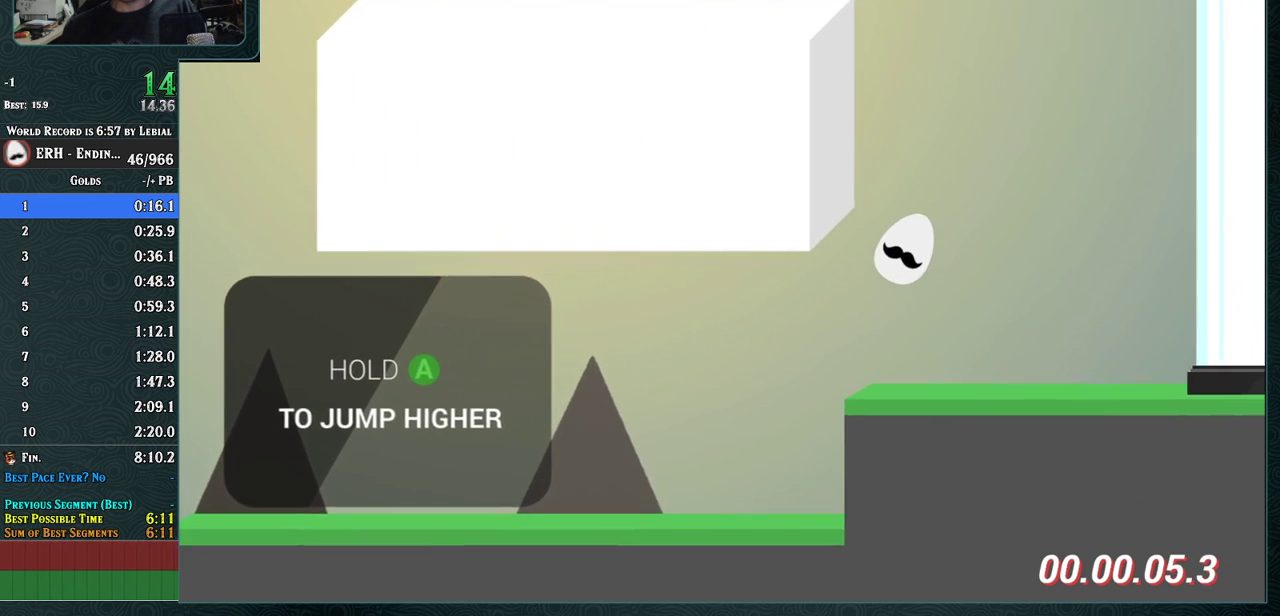
{"buttons": [], "left_stick": "center", "events": [[217, "R1", "up"], [367, "CROSS", "up"]]}
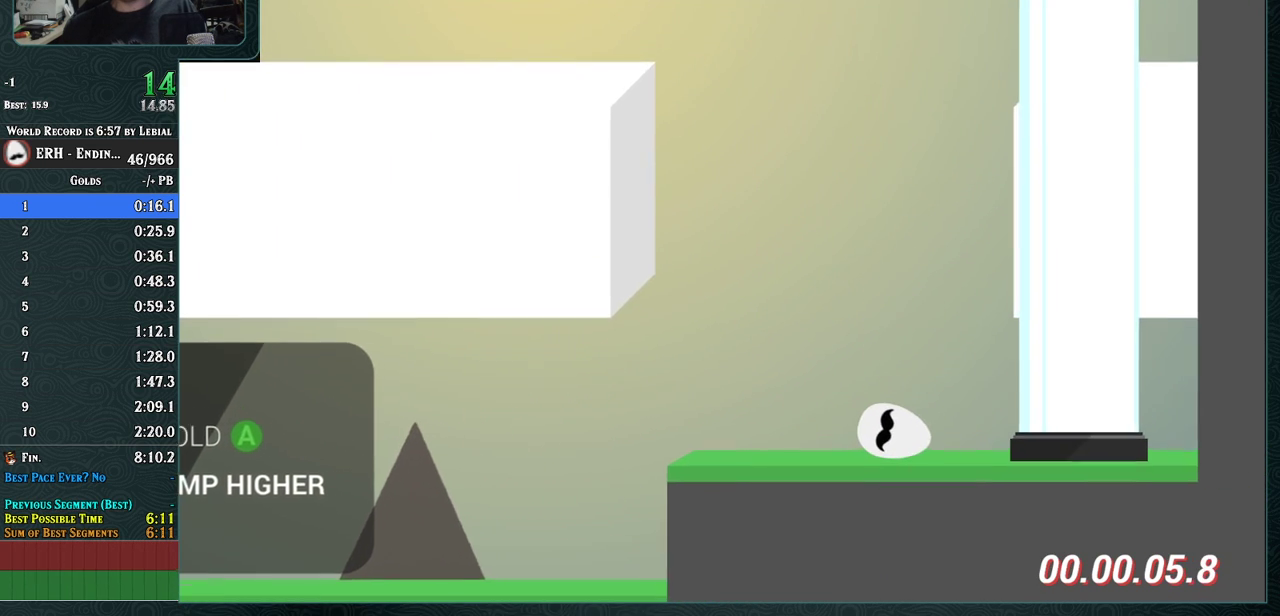
{"buttons": [], "left_stick": "center", "events": [[33, "R1", "down"], [117, "R1", "up"]]}
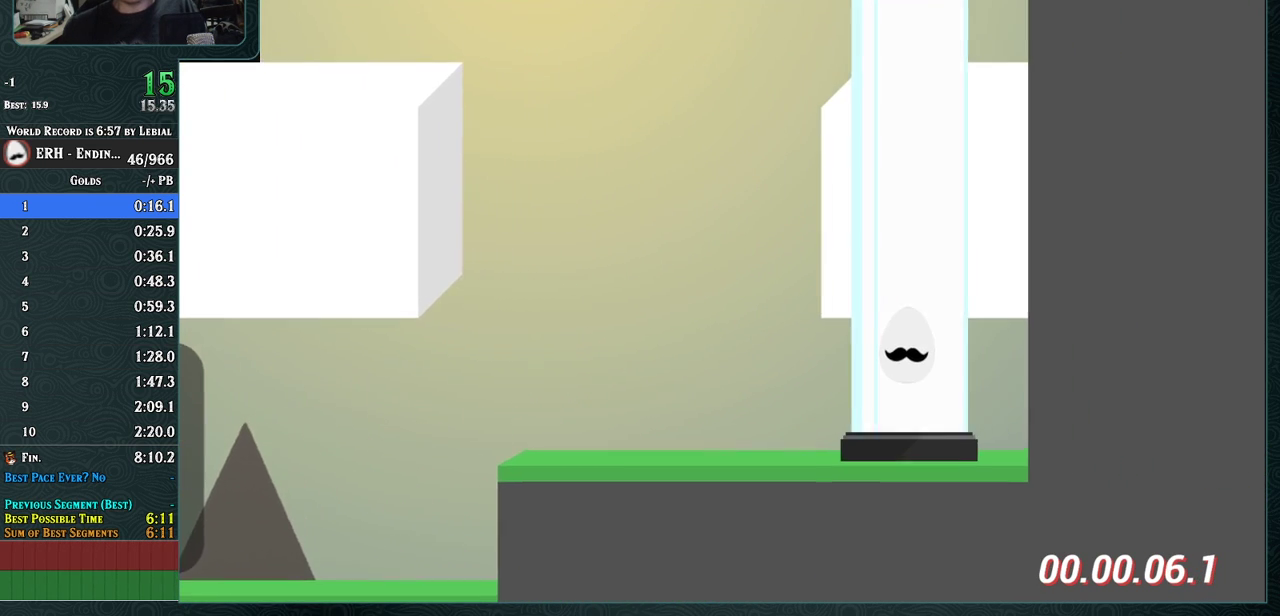
{"buttons": [], "left_stick": "center", "events": []}
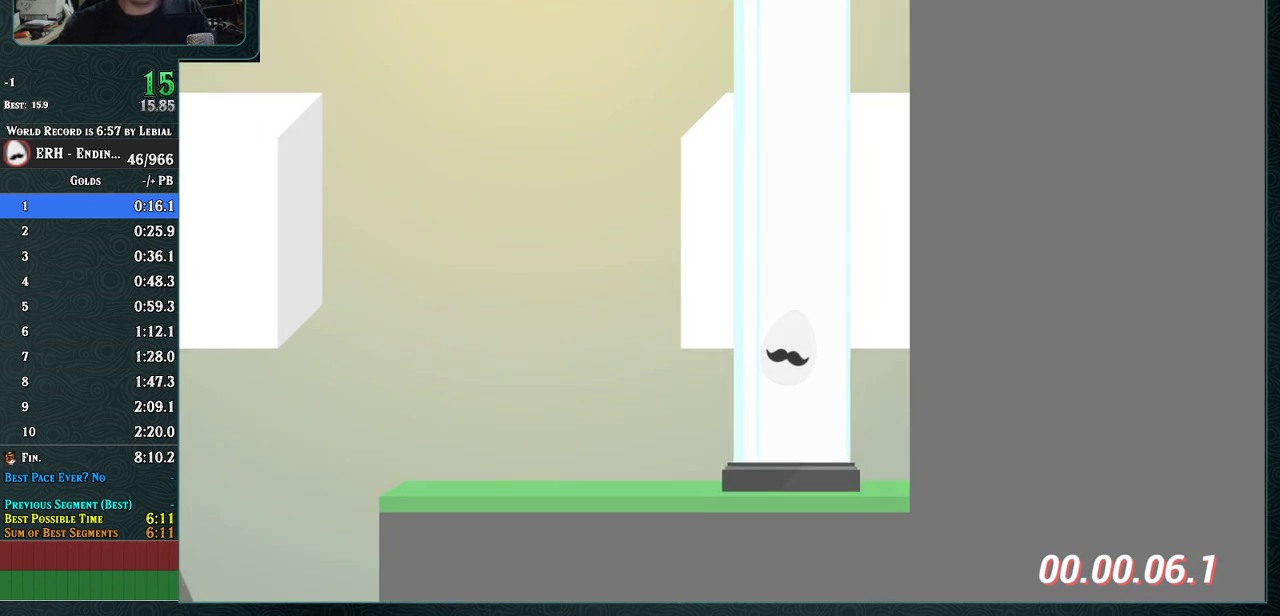
{"buttons": [], "left_stick": "center", "events": []}
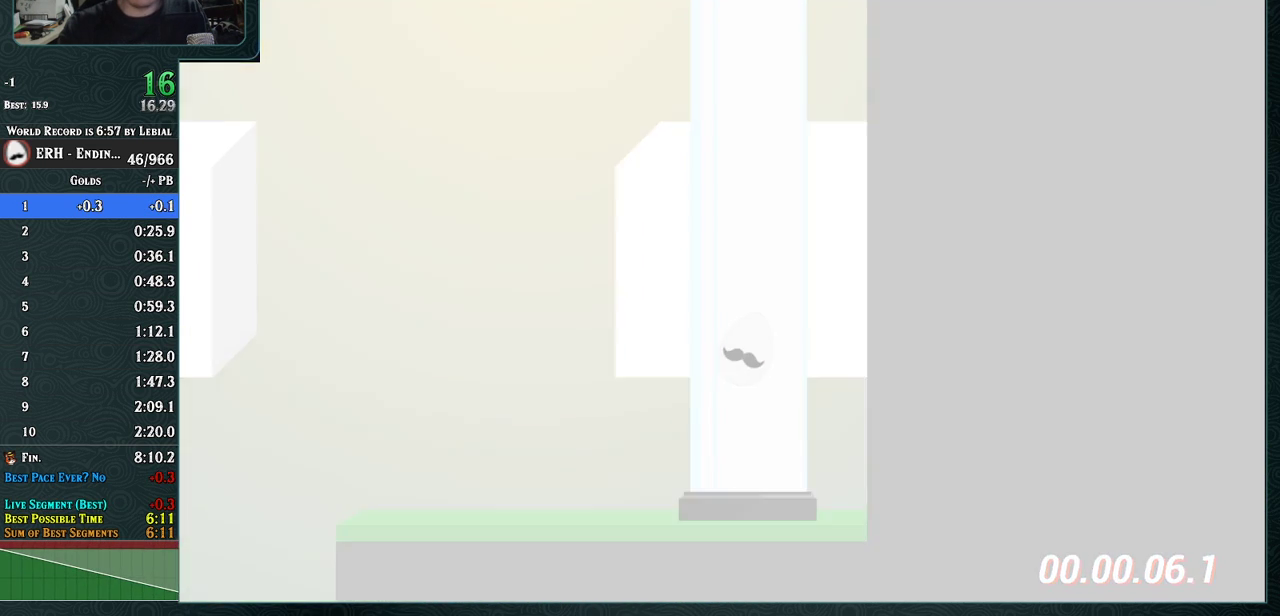
{"buttons": [], "left_stick": "center", "events": []}
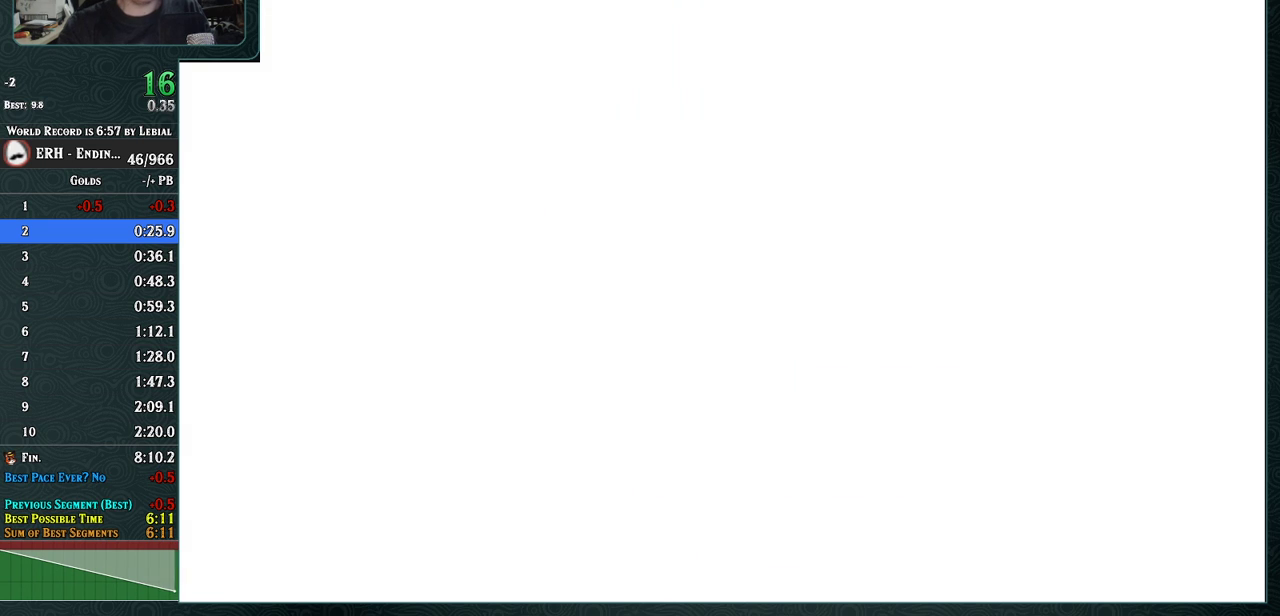
{"buttons": [], "left_stick": "center", "events": []}
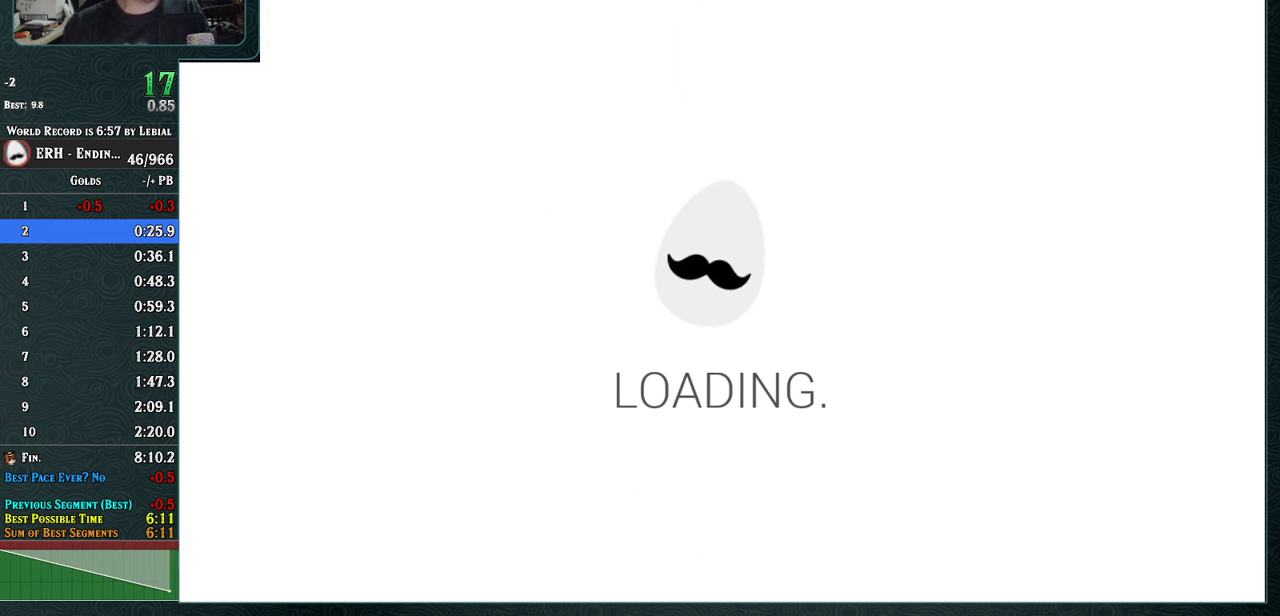
{"buttons": [], "left_stick": "center", "events": []}
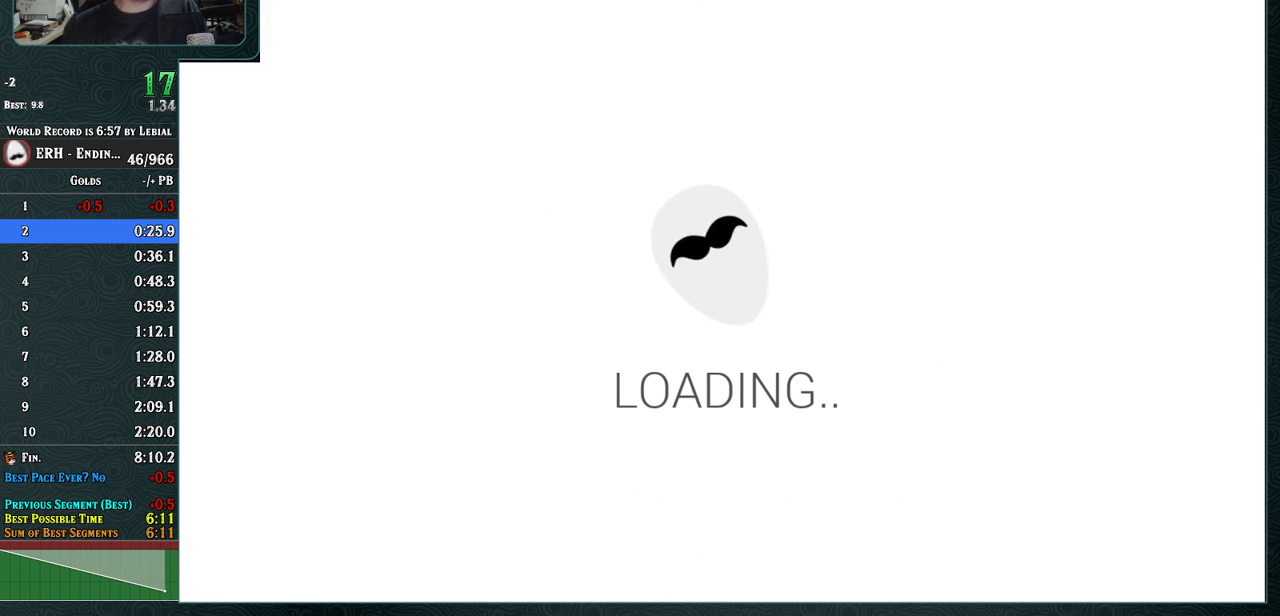
{"buttons": [], "left_stick": "center", "events": []}
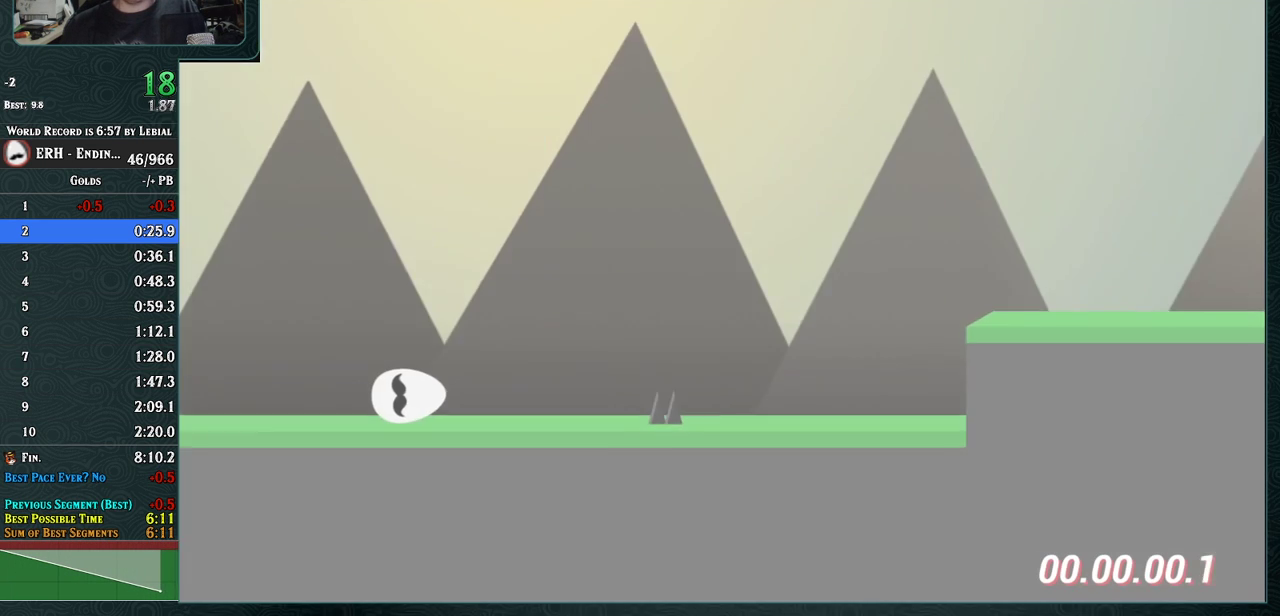
{"buttons": ["CROSS"], "left_stick": "center", "events": [[117, "R1", "down"], [467, "R1", "up"], [500, "CROSS", "down"]]}
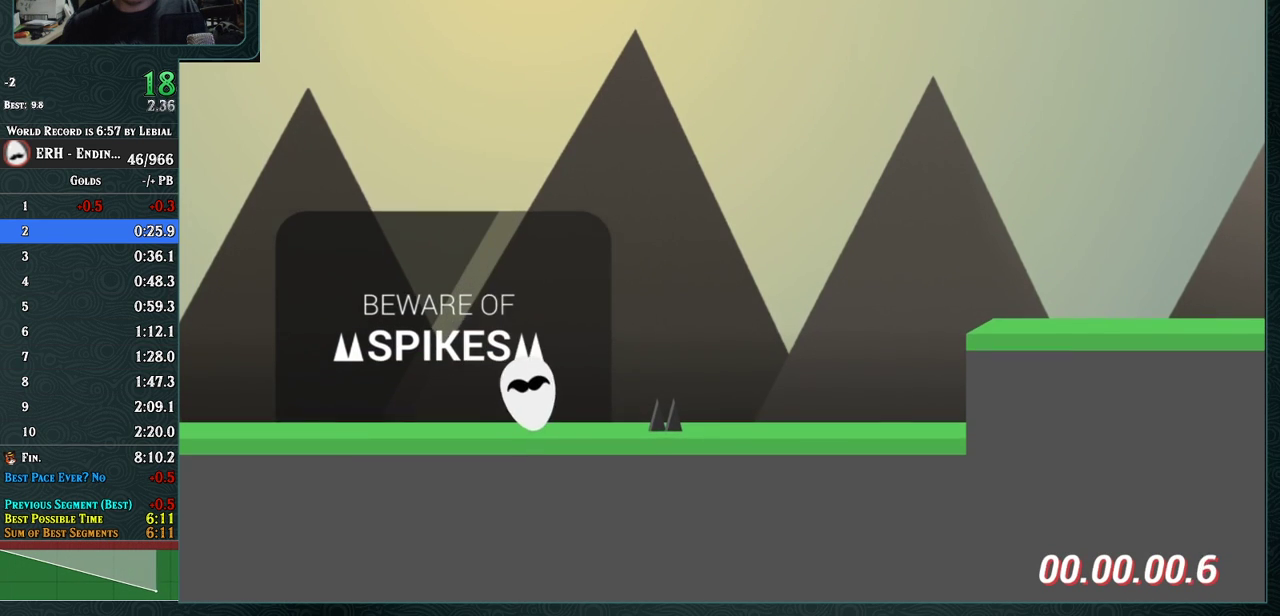
{"buttons": ["CROSS"], "left_stick": "center", "events": [[283, "R1", "down"], [417, "R1", "up"]]}
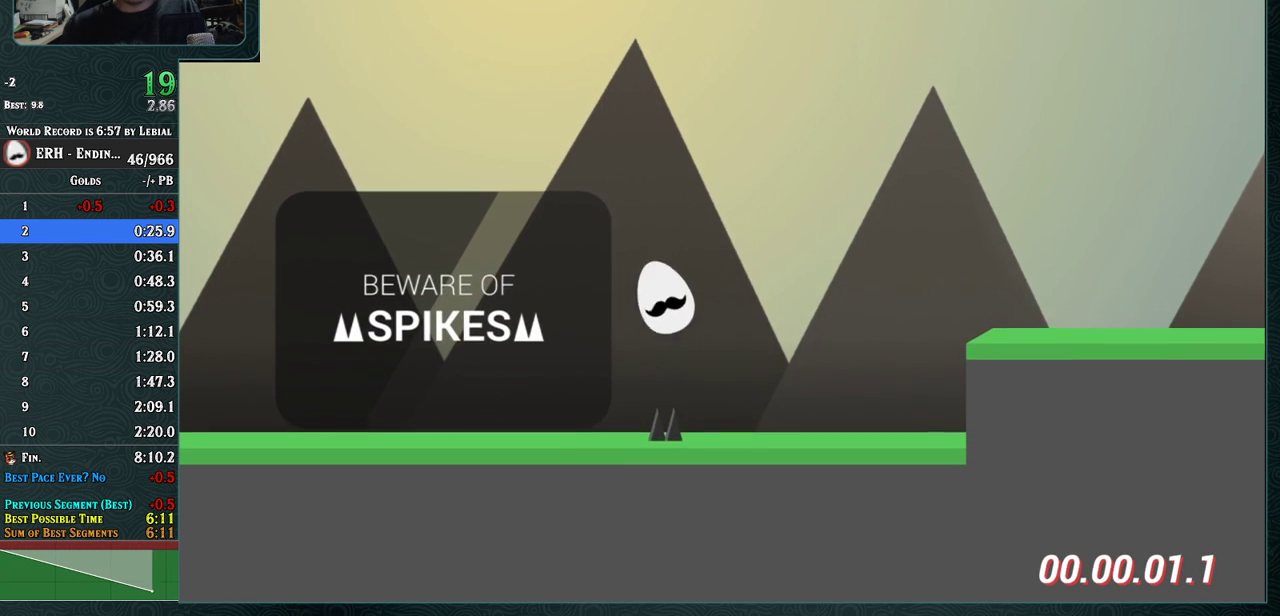
{"buttons": ["CROSS", "R1"], "left_stick": "center", "events": [[450, "R1", "down"]]}
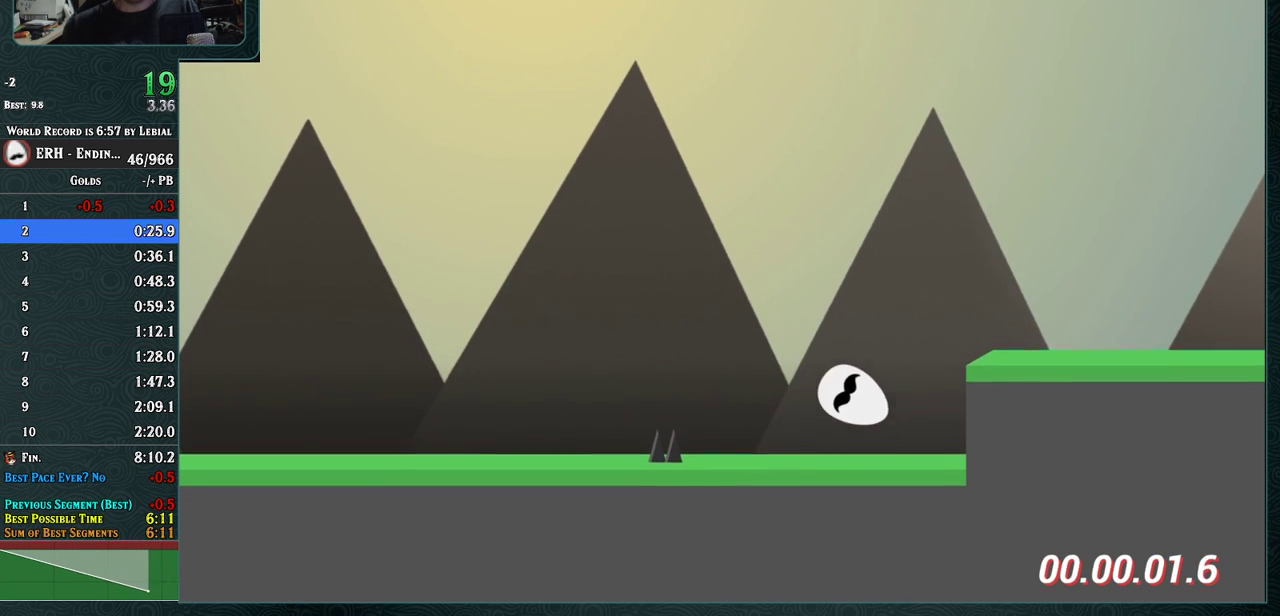
{"buttons": ["CROSS", "R1"], "left_stick": "center", "events": [[267, "R1", "up"], [483, "R1", "down"]]}
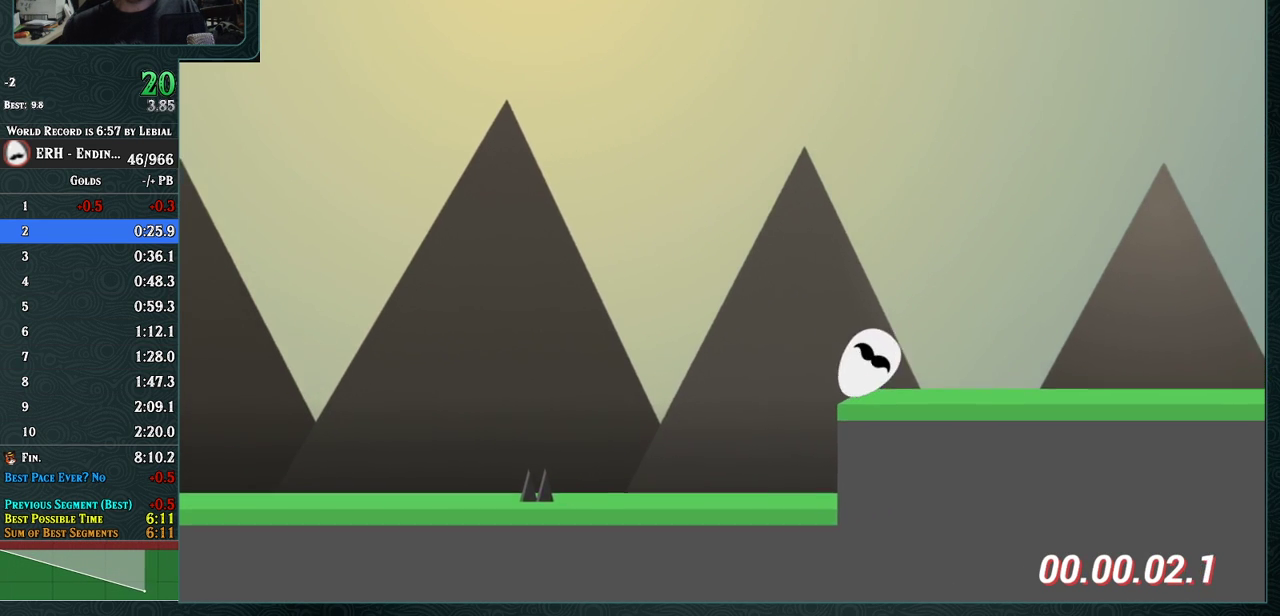
{"buttons": ["CROSS"], "left_stick": "center", "events": [[217, "R1", "up"]]}
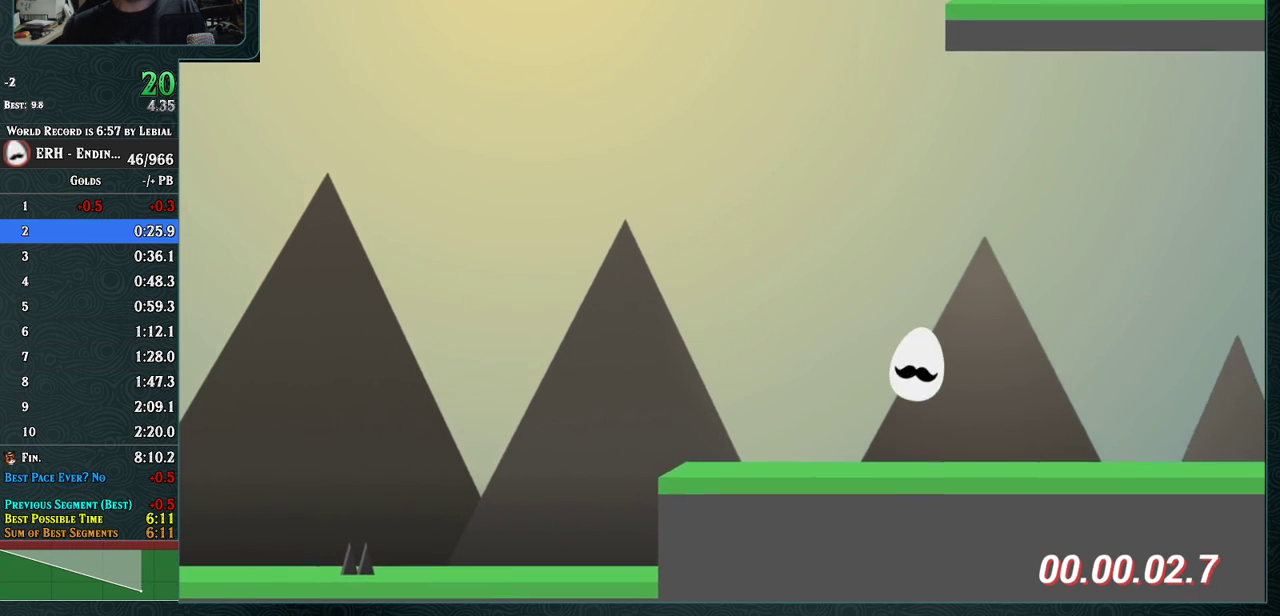
{"buttons": ["CROSS"], "left_stick": "center", "events": [[133, "R1", "down"], [300, "R1", "up"]]}
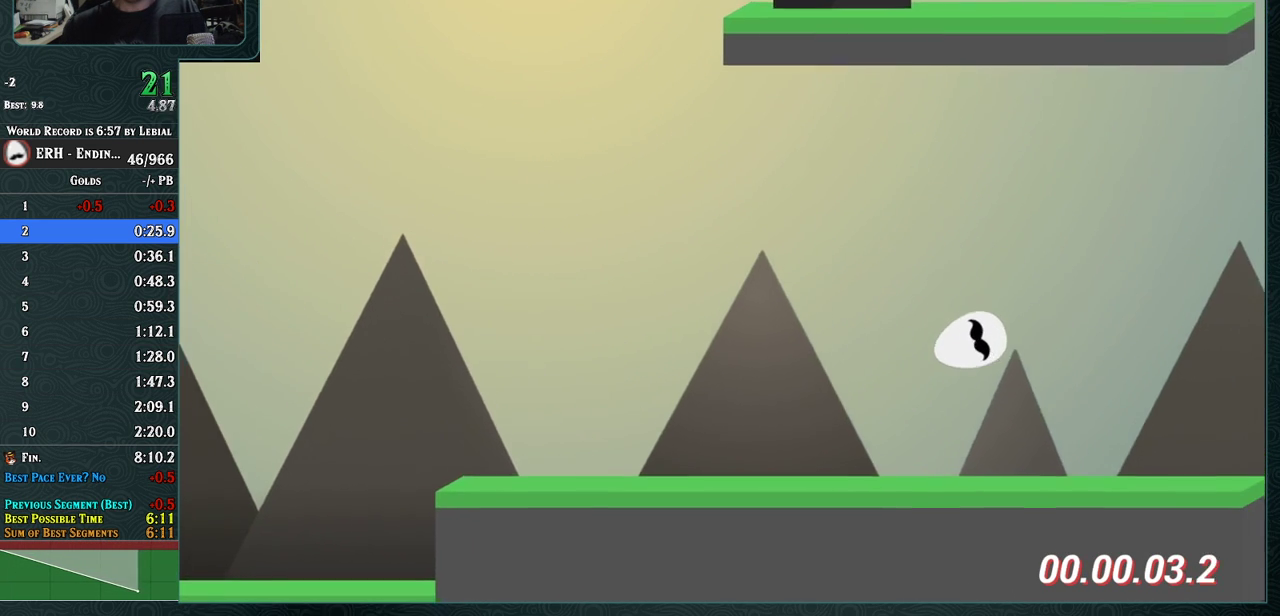
{"buttons": ["CROSS"], "left_stick": "center", "events": [[383, "R1", "down"], [483, "R1", "up"]]}
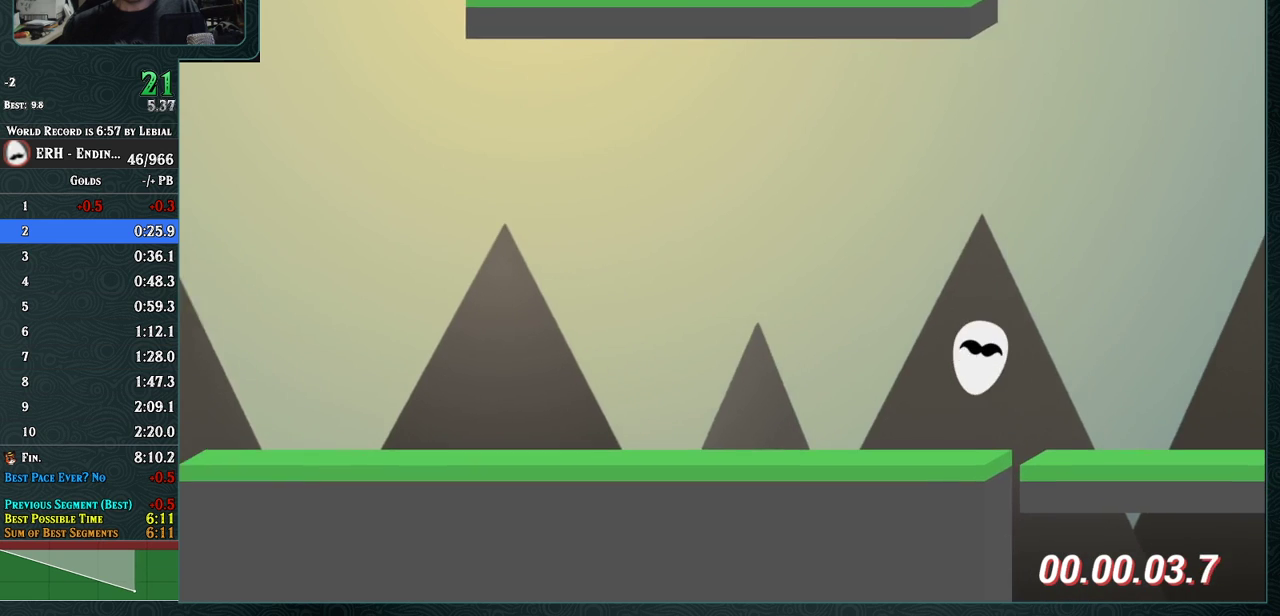
{"buttons": ["L1"], "left_stick": "center", "events": [[183, "CROSS", "up"], [483, "L1", "down"]]}
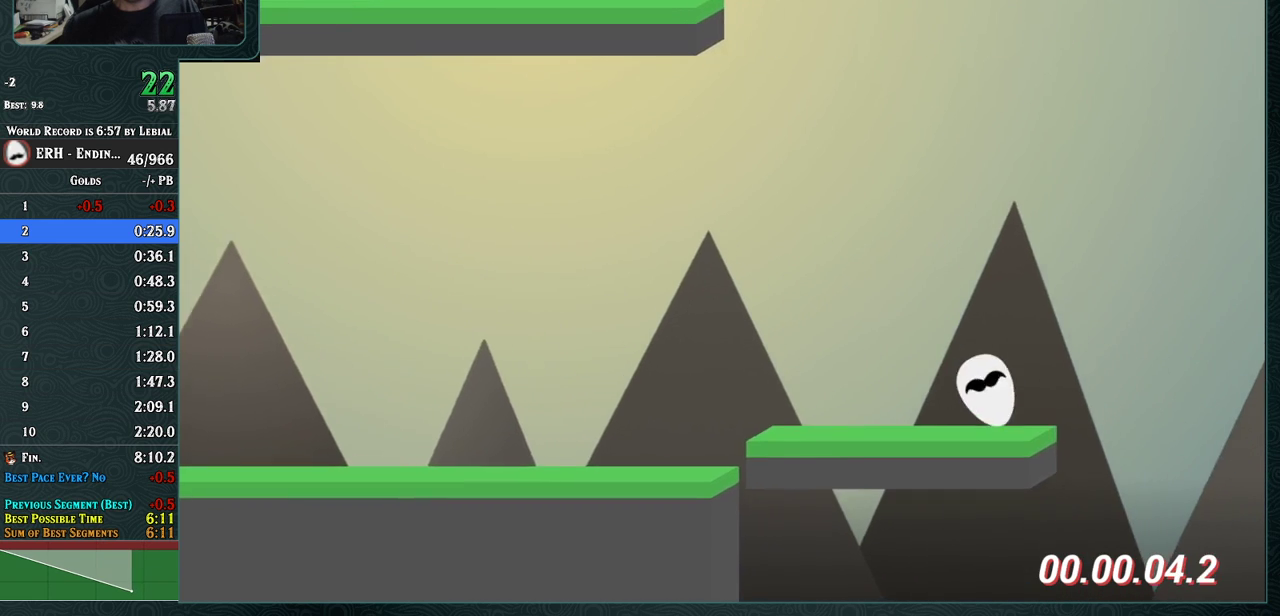
{"buttons": [], "left_stick": "center", "events": [[50, "L1", "up"]]}
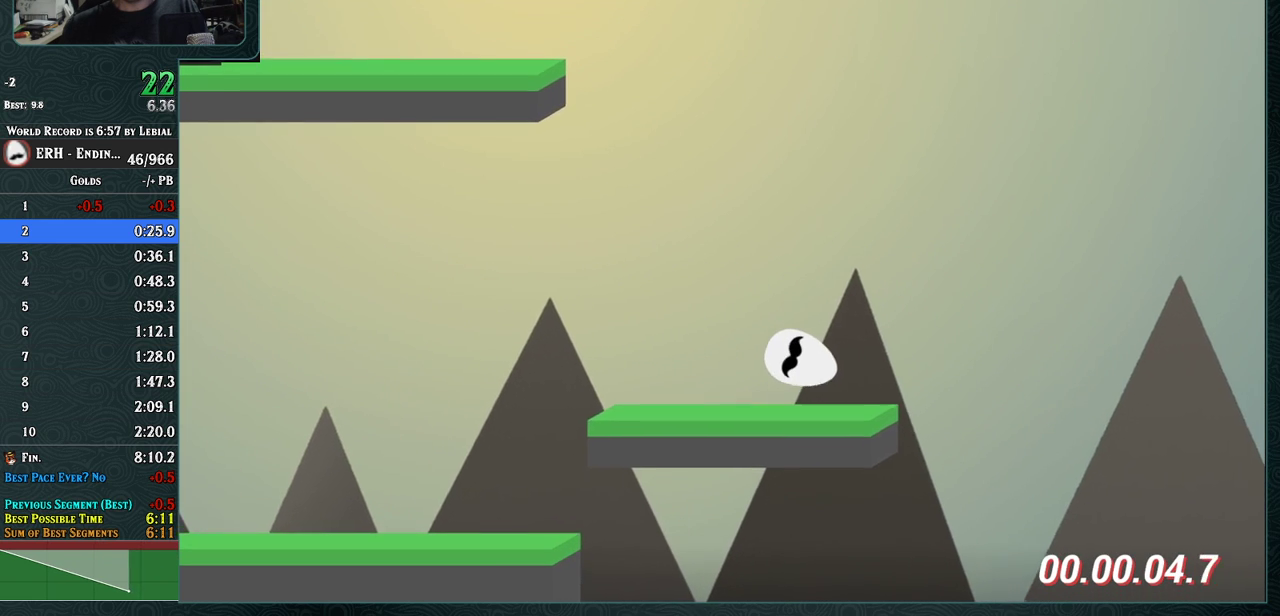
{"buttons": [], "left_stick": "center", "events": []}
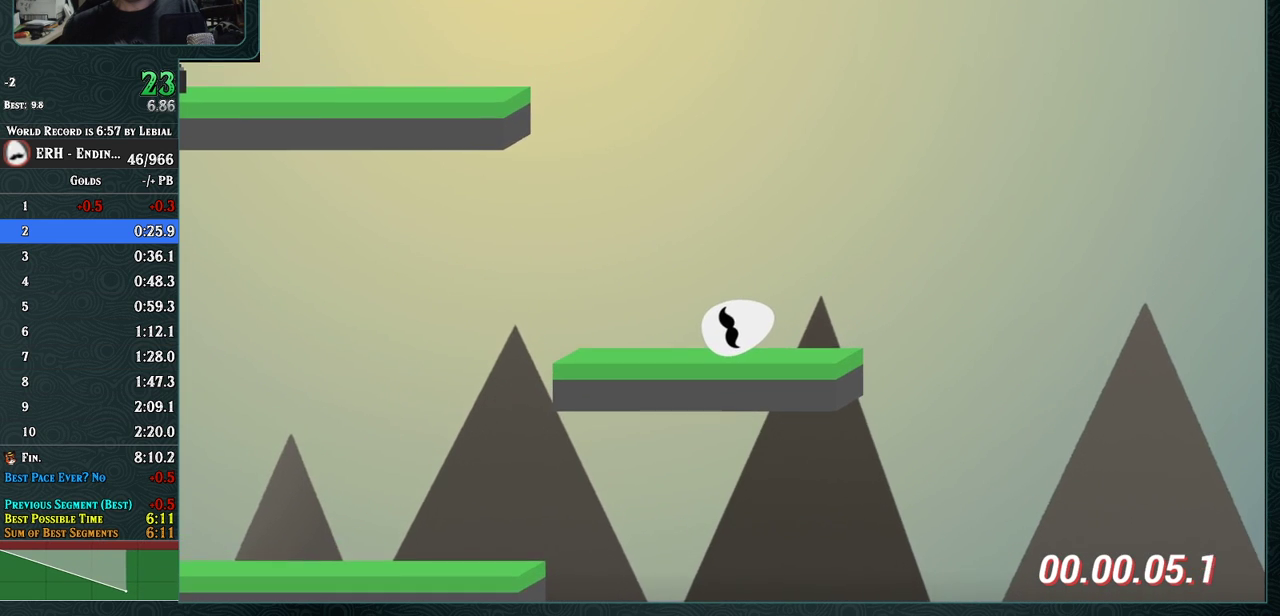
{"buttons": ["L1"], "left_stick": "center", "events": [[417, "L1", "down"]]}
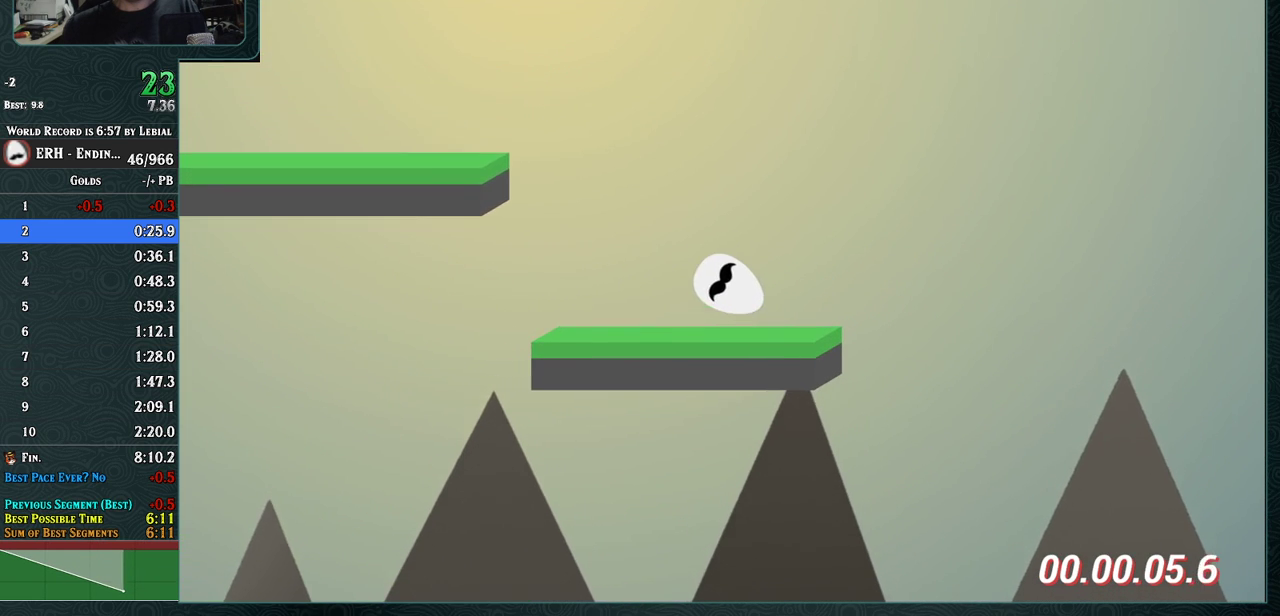
{"buttons": ["CROSS", "L1"], "left_stick": "center", "events": [[117, "L1", "up"], [133, "CROSS", "down"], [333, "L1", "down"]]}